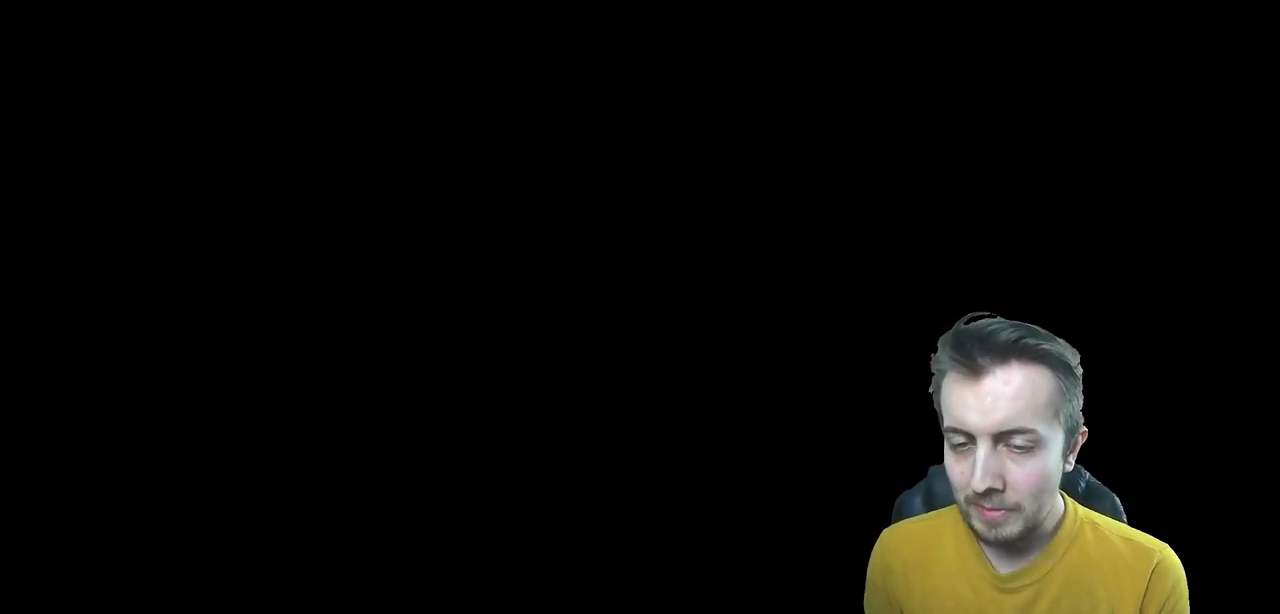
Gameplay with a controller (Xbox layout); each line is a JSON object with the inputs held at the frame after it. "events" lists button and stick changes between this image and that frame as [ms after this image, input, new state], when the widget could be followed in between. Not read: L3 R3.
{"buttons": [], "left_stick": "center", "right_stick": "center", "events": []}
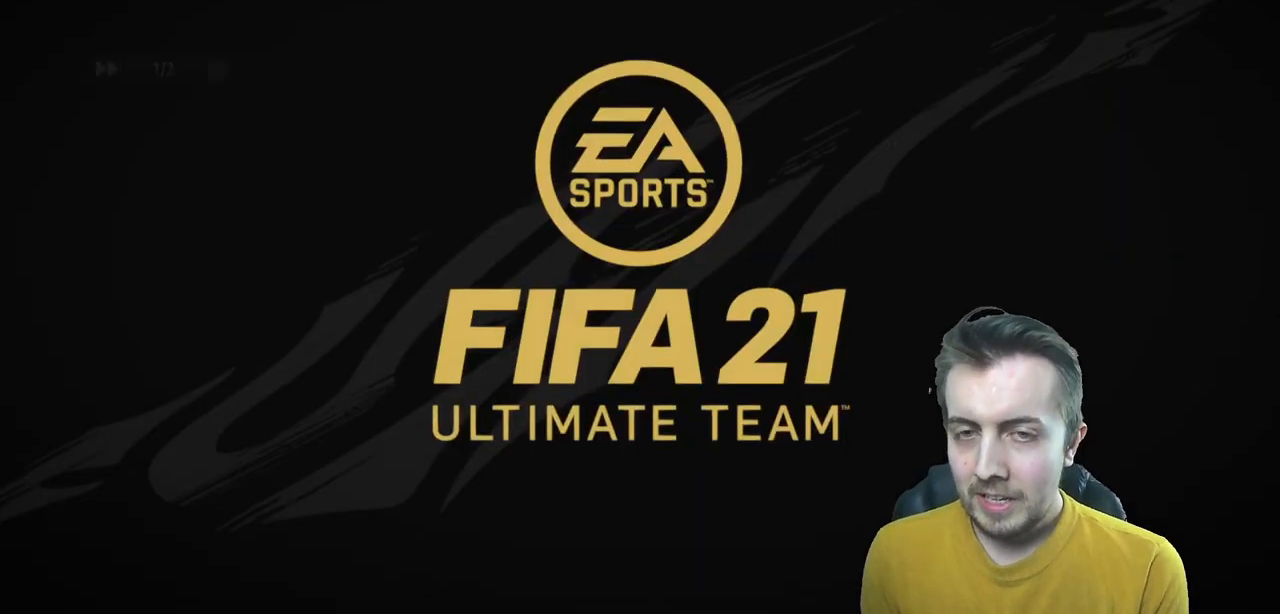
{"buttons": [], "left_stick": "center", "right_stick": "center", "events": []}
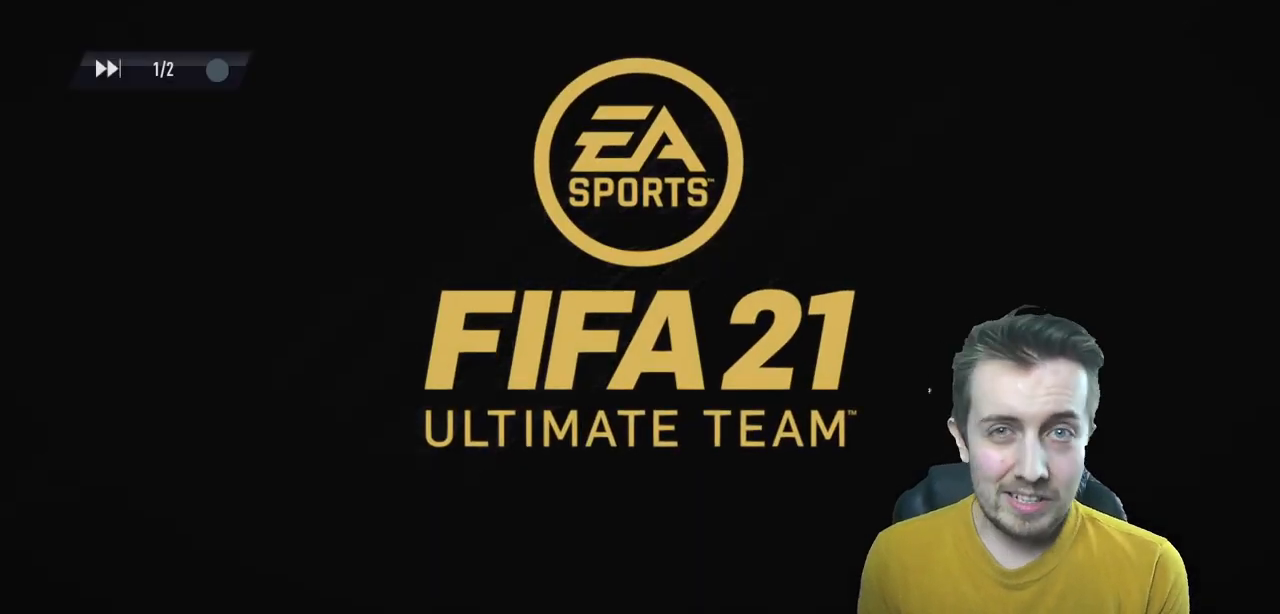
{"buttons": [], "left_stick": "center", "right_stick": "center", "events": []}
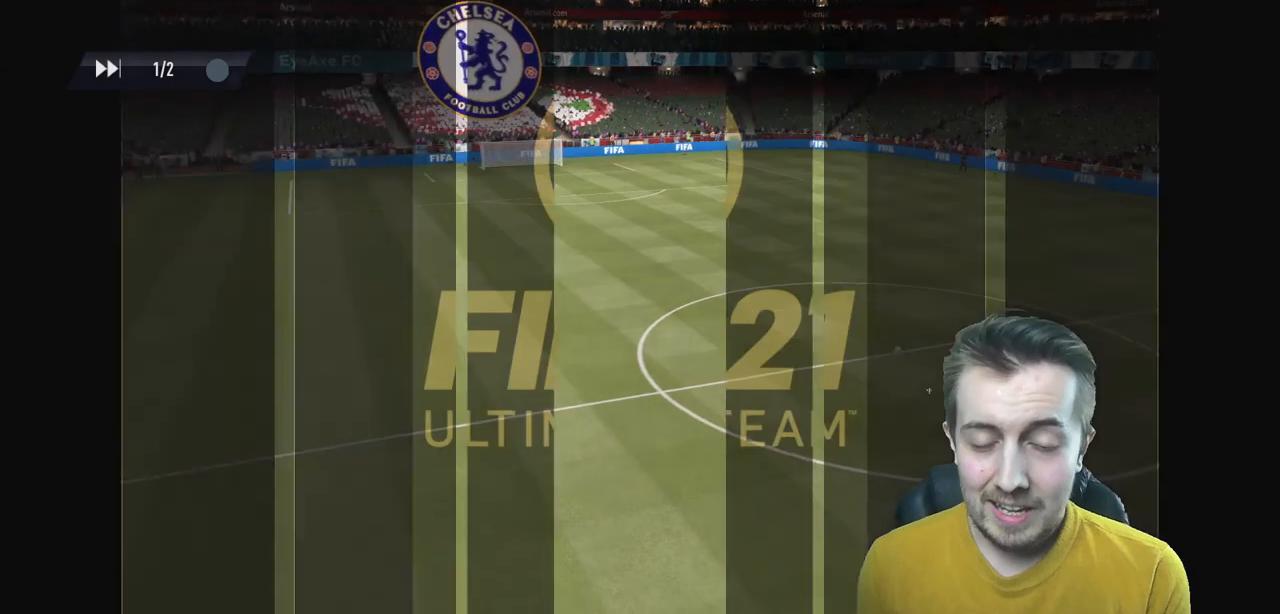
{"buttons": [], "left_stick": "center", "right_stick": "center", "events": [[100, "A", "down"], [434, "A", "up"]]}
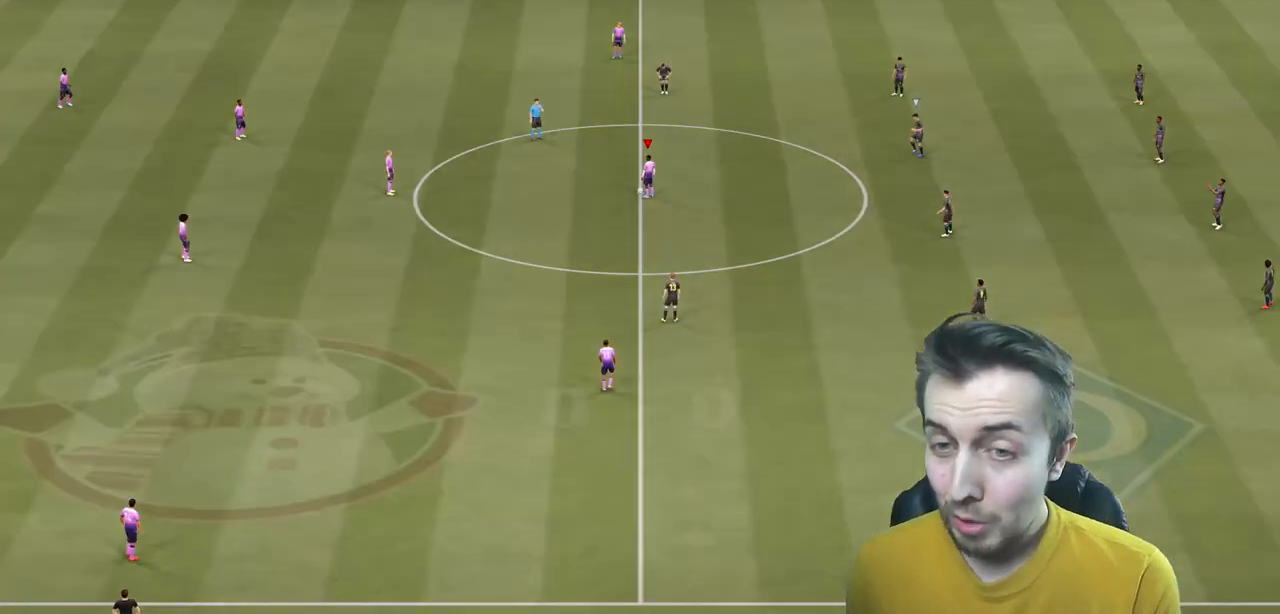
{"buttons": [], "left_stick": "center", "right_stick": "center", "events": []}
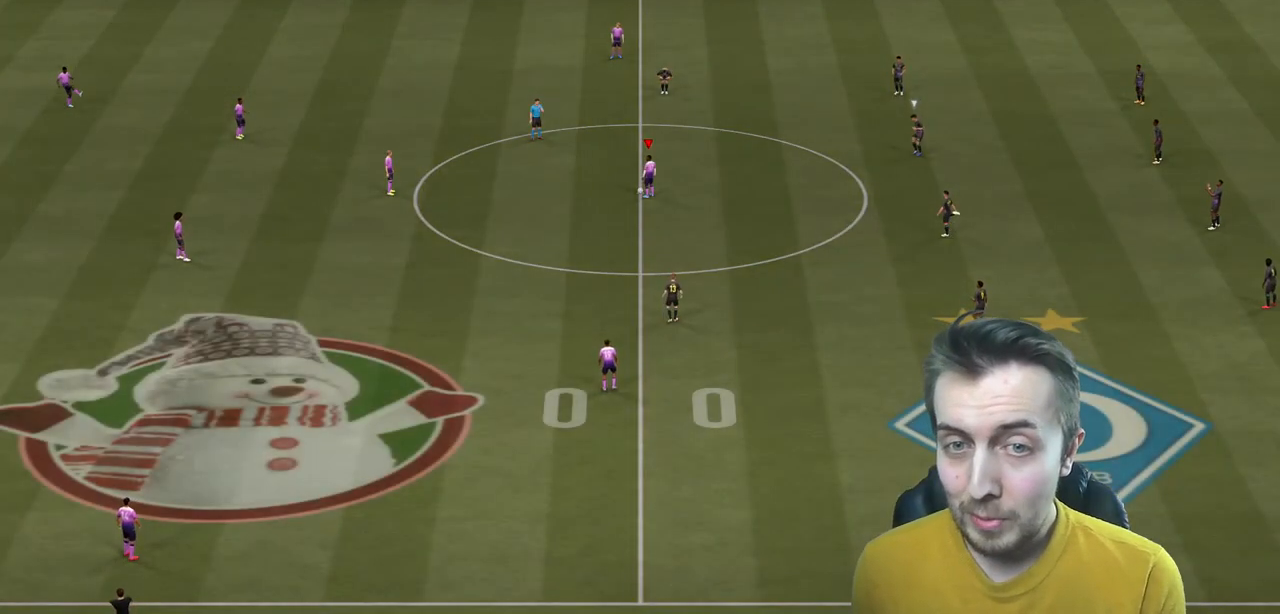
{"buttons": [], "left_stick": "left", "right_stick": "center", "events": [[100, "left_stick", "left"], [334, "A", "down"], [434, "A", "up"]]}
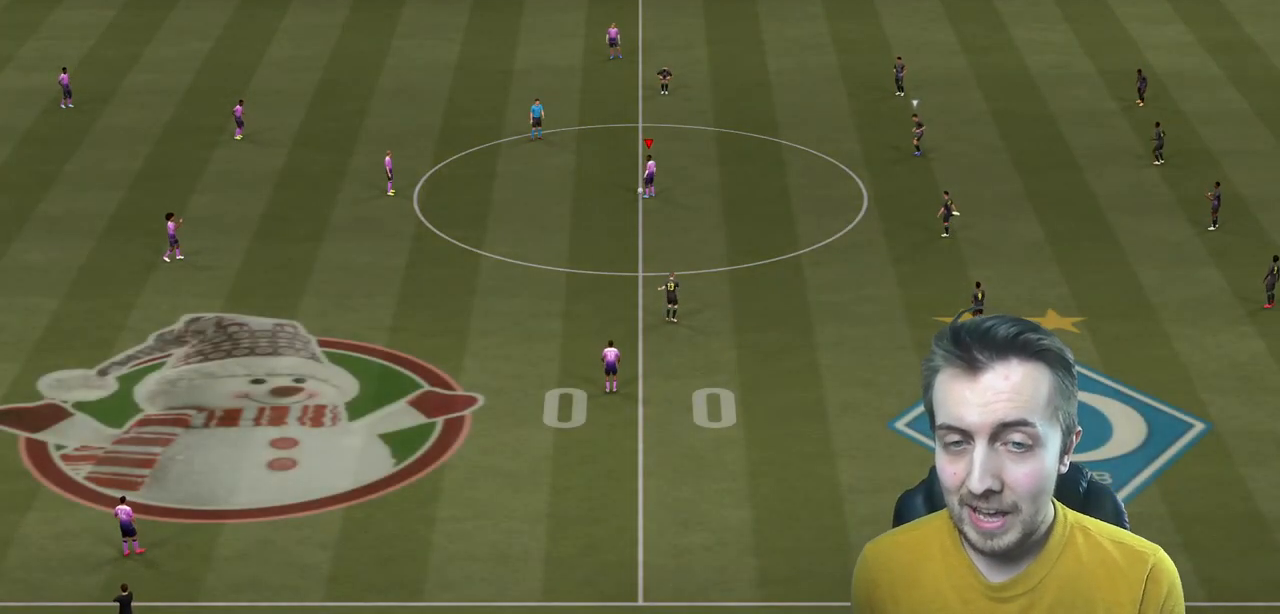
{"buttons": [], "left_stick": "left", "right_stick": "center", "events": [[167, "left_stick", "center"], [434, "left_stick", "left"]]}
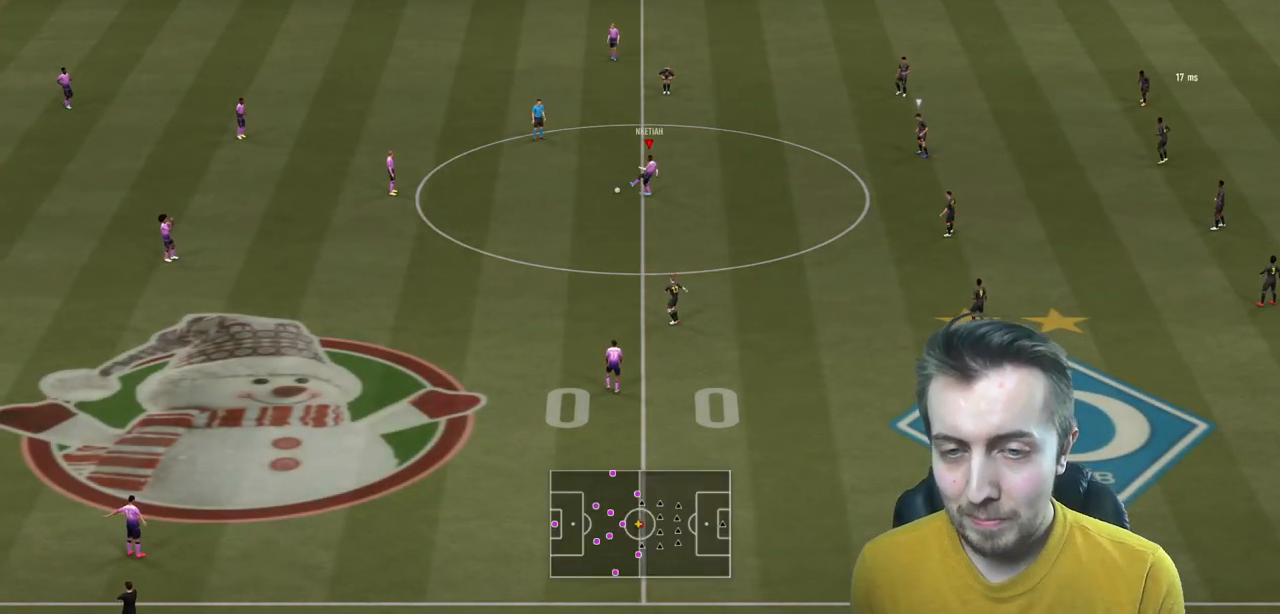
{"buttons": [], "left_stick": "up", "right_stick": "center", "events": [[67, "left_stick", "up-left"], [267, "left_stick", "up"]]}
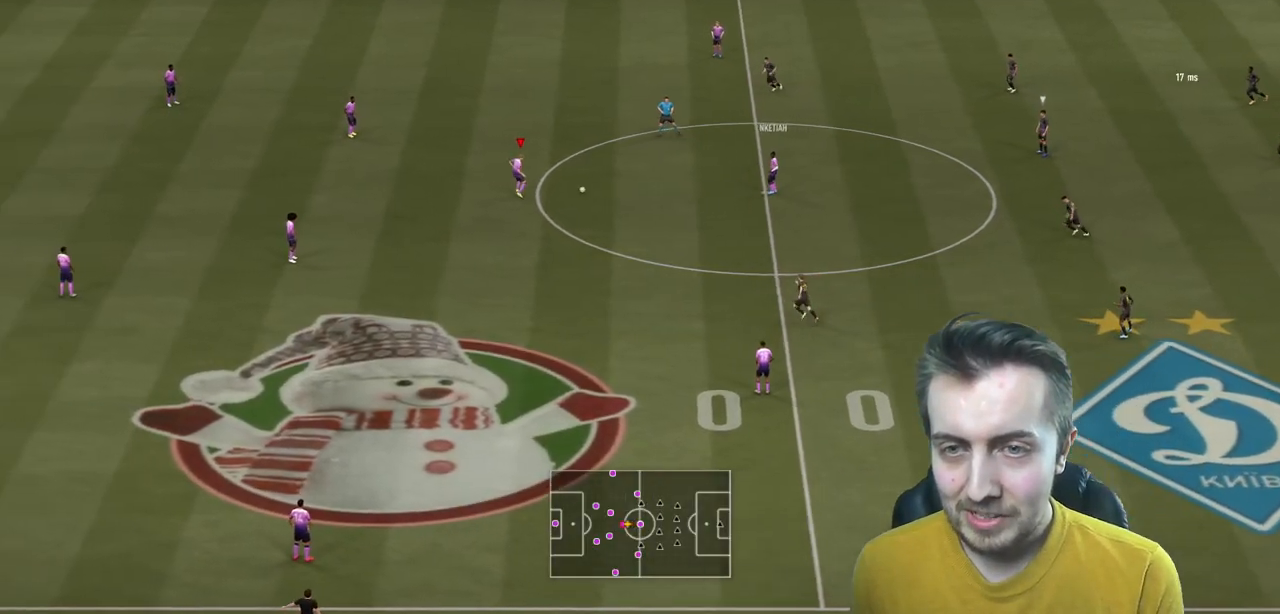
{"buttons": ["A"], "left_stick": "up", "right_stick": "center", "events": [[401, "A", "down"], [434, "R2", "down"], [501, "R2", "up"]]}
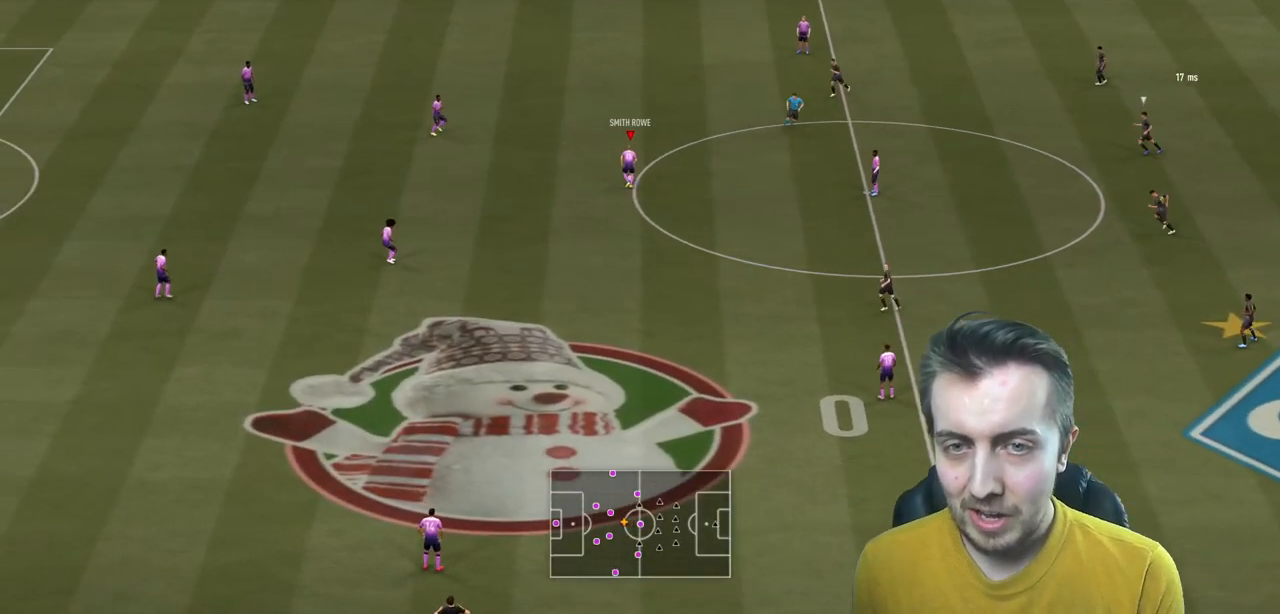
{"buttons": ["R2"], "left_stick": "center", "right_stick": "center", "events": [[100, "A", "up"], [167, "R2", "down"], [167, "left_stick", "left"], [467, "left_stick", "center"]]}
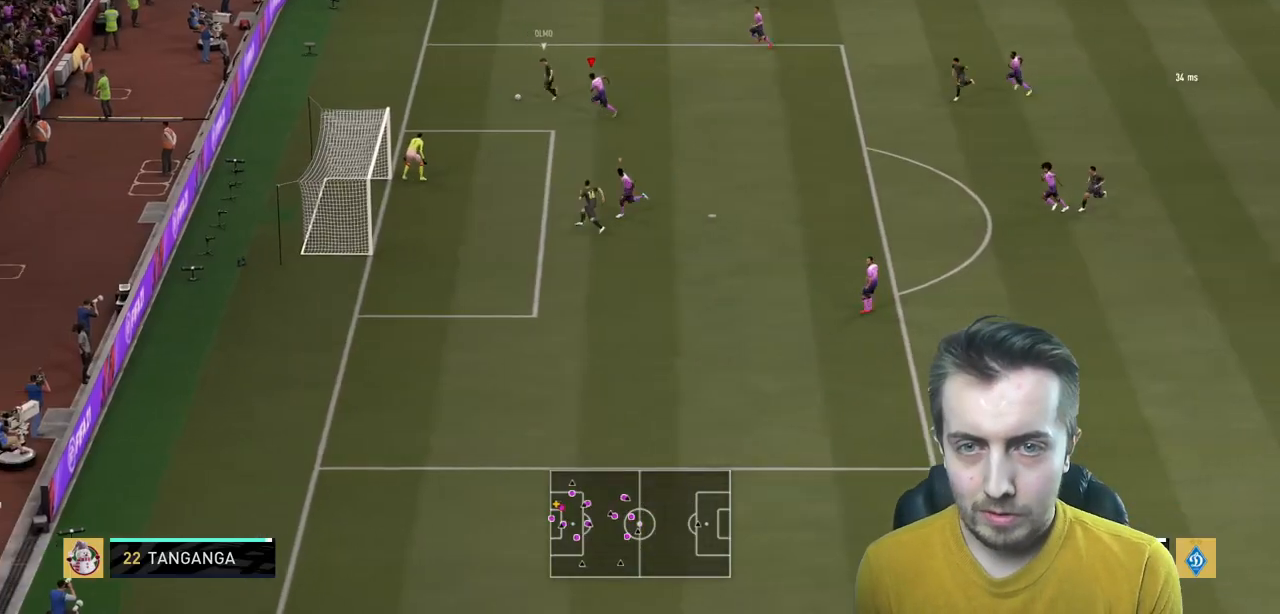
{"buttons": ["L2", "R2"], "left_stick": "left", "right_stick": "center", "events": [[67, "R2", "up"], [134, "L2", "down"], [167, "left_stick", "left"], [267, "R2", "down"]]}
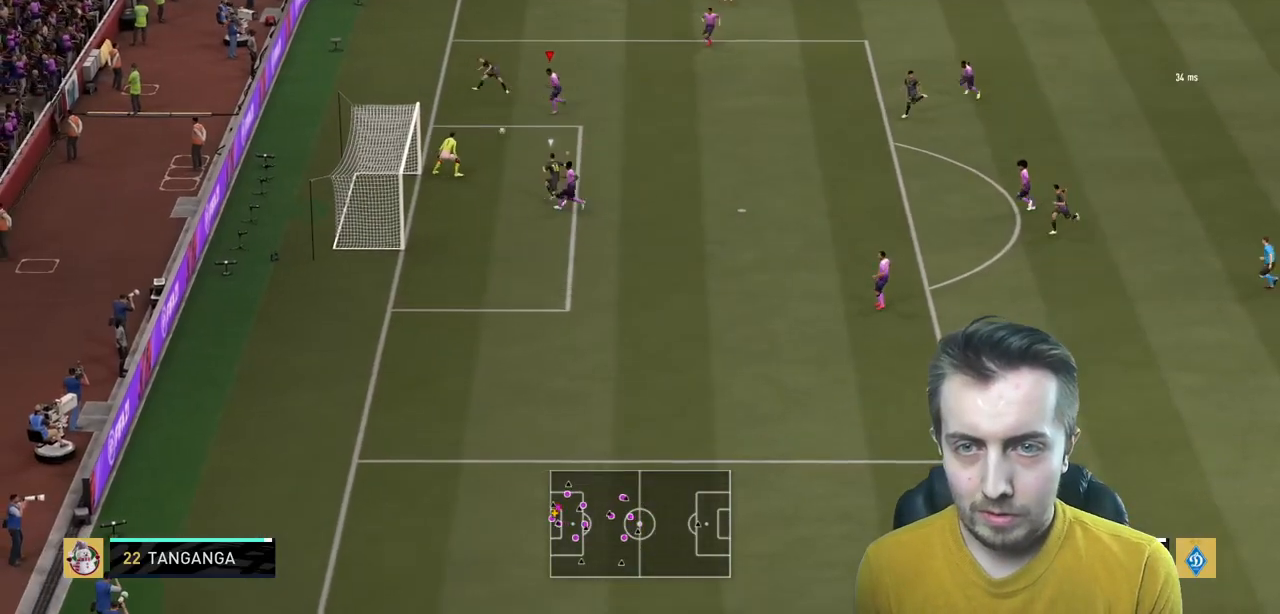
{"buttons": ["R2"], "left_stick": "right", "right_stick": "center", "events": [[133, "left_stick", "up"], [200, "left_stick", "up-right"], [334, "left_stick", "right"], [467, "L2", "up"]]}
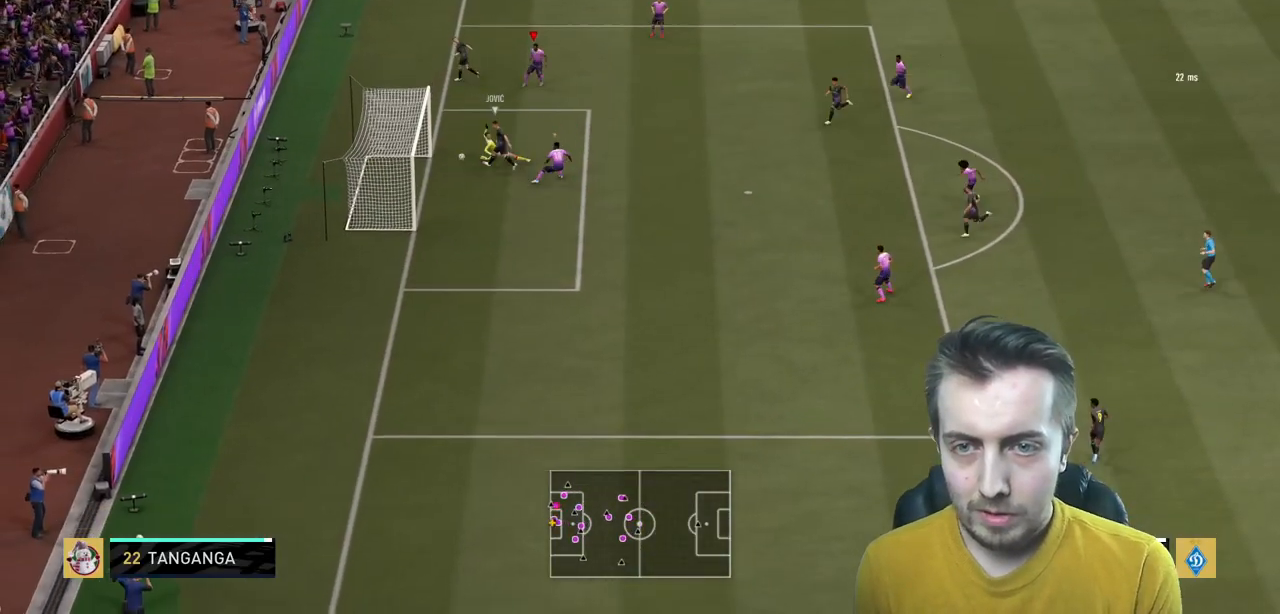
{"buttons": ["R2"], "left_stick": "center", "right_stick": "center", "events": [[34, "left_stick", "down-right"], [367, "left_stick", "center"]]}
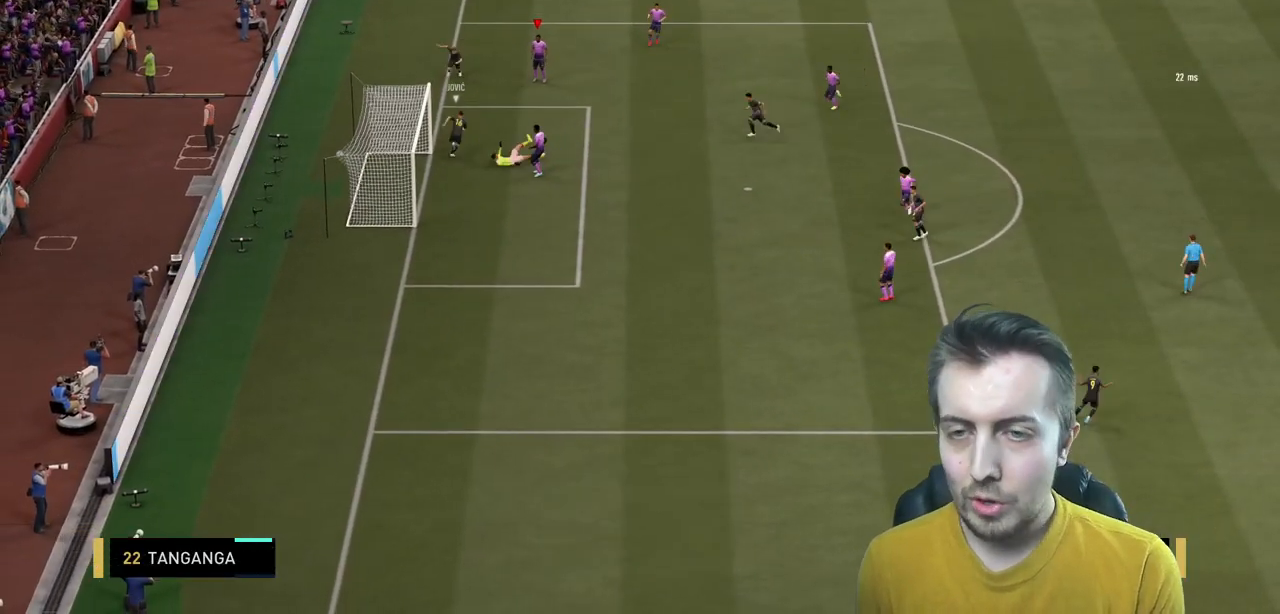
{"buttons": [], "left_stick": "center", "right_stick": "center", "events": [[133, "R2", "up"]]}
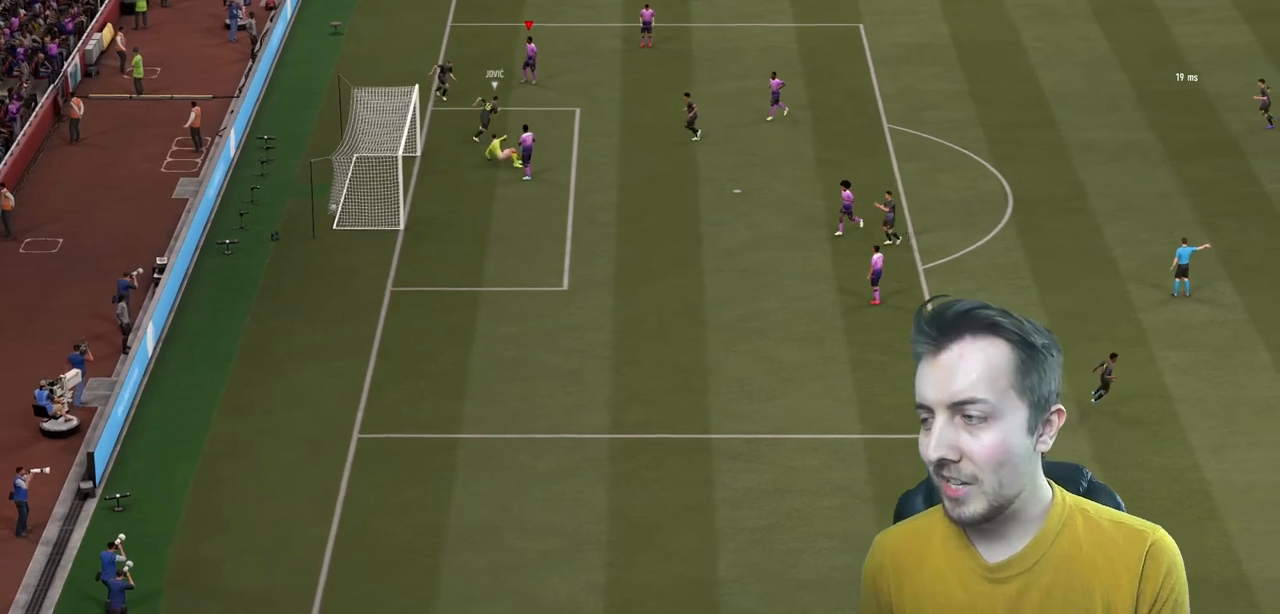
{"buttons": [], "left_stick": "center", "right_stick": "center", "events": []}
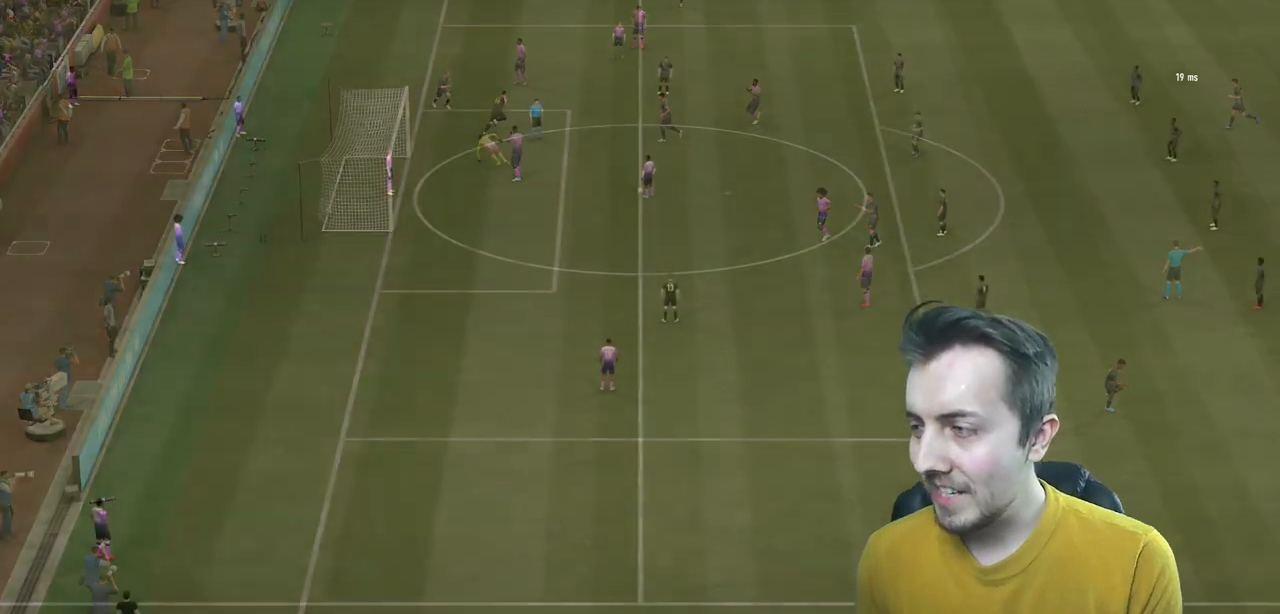
{"buttons": [], "left_stick": "center", "right_stick": "center", "events": []}
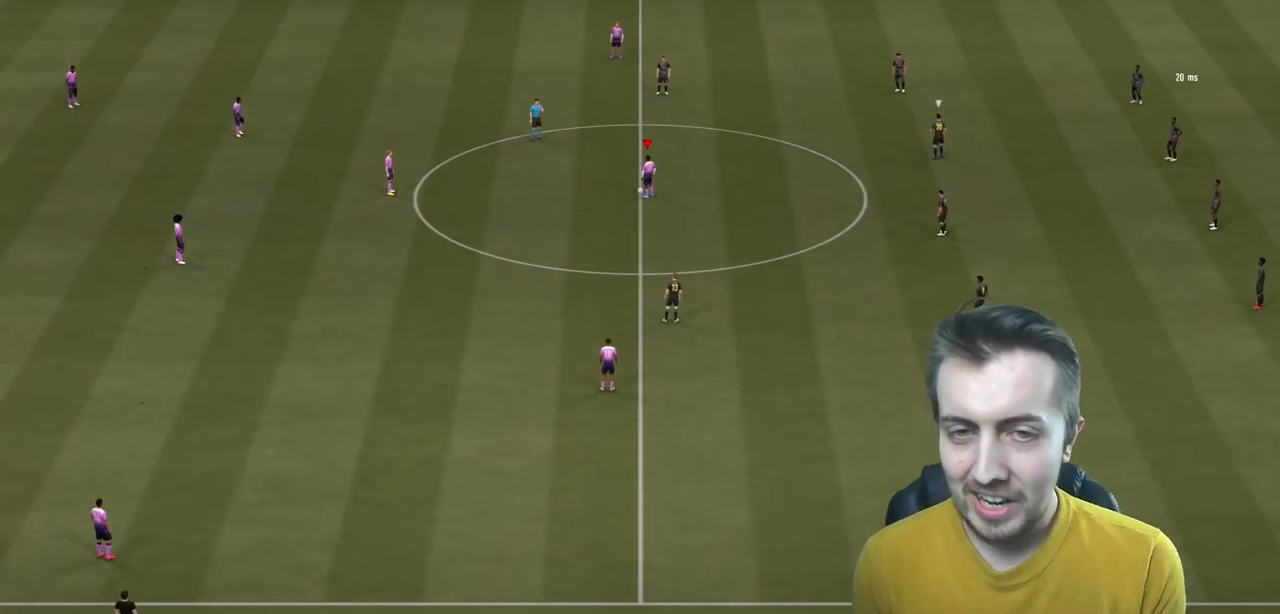
{"buttons": [], "left_stick": "left", "right_stick": "center", "events": [[234, "left_stick", "left"], [267, "A", "down"], [401, "A", "up"]]}
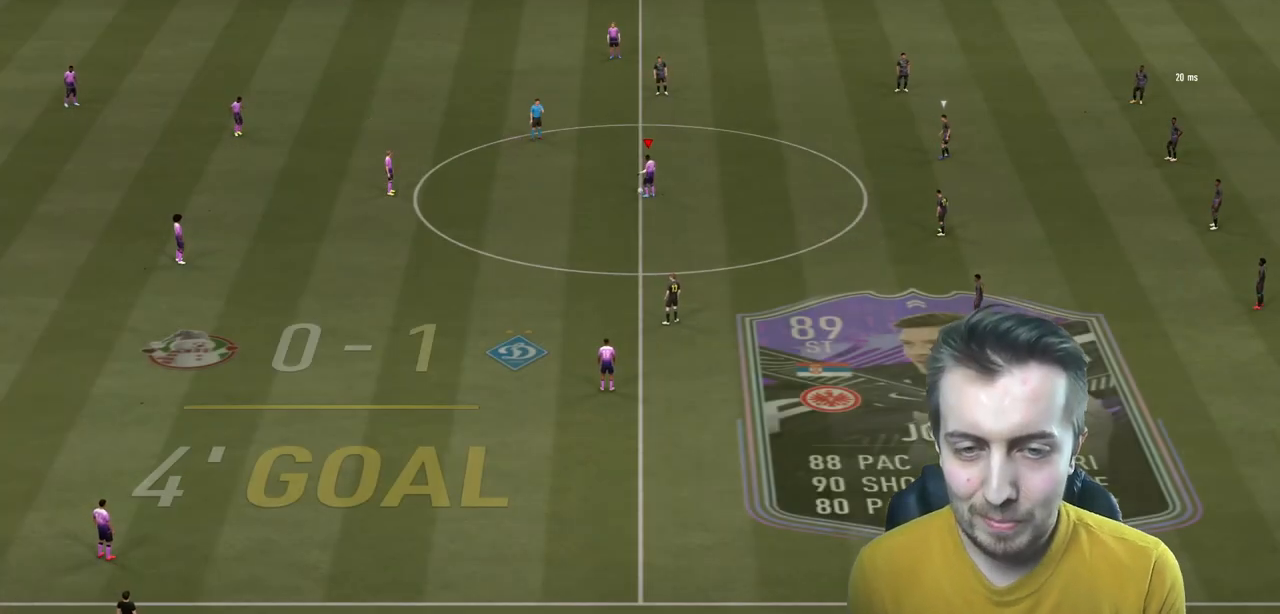
{"buttons": [], "left_stick": "center", "right_stick": "center", "events": [[334, "left_stick", "center"]]}
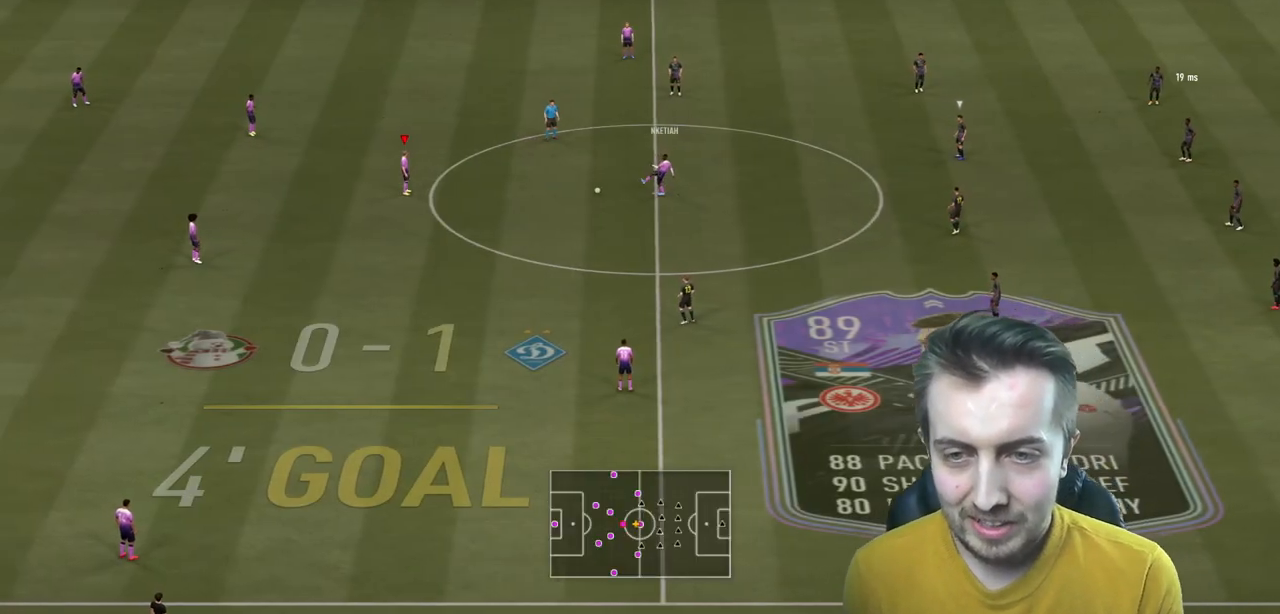
{"buttons": [], "left_stick": "down", "right_stick": "center", "events": [[267, "left_stick", "down"]]}
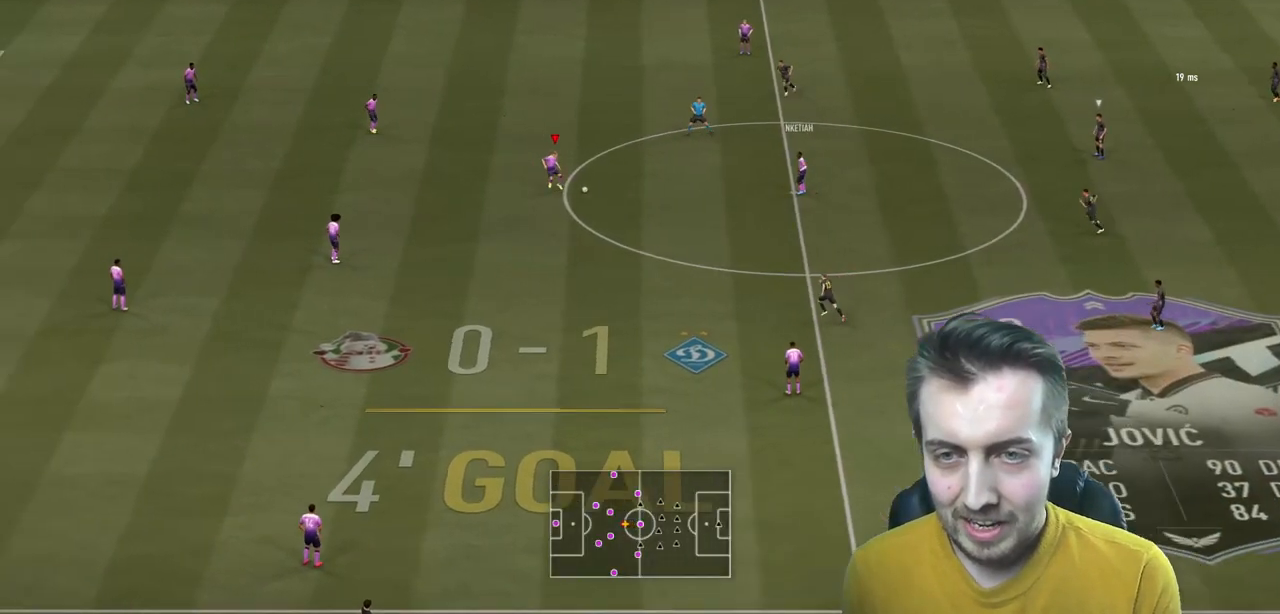
{"buttons": [], "left_stick": "up", "right_stick": "center", "events": [[33, "left_stick", "right"], [200, "left_stick", "up-right"], [367, "left_stick", "up"]]}
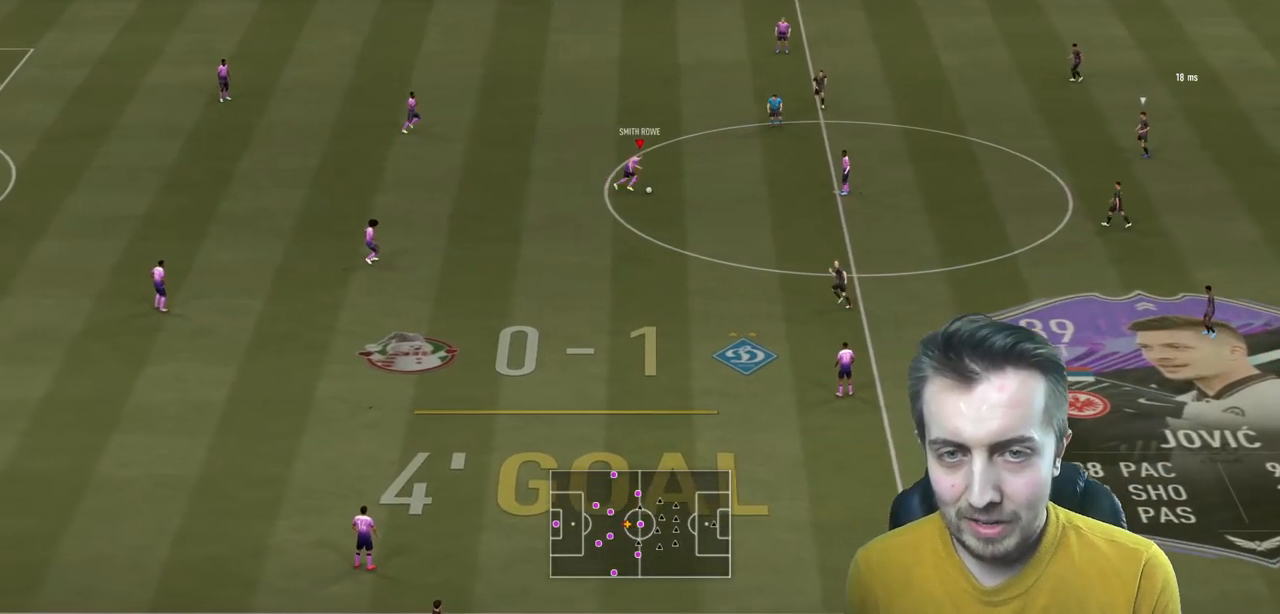
{"buttons": ["A"], "left_stick": "up", "right_stick": "center", "events": [[367, "A", "down"]]}
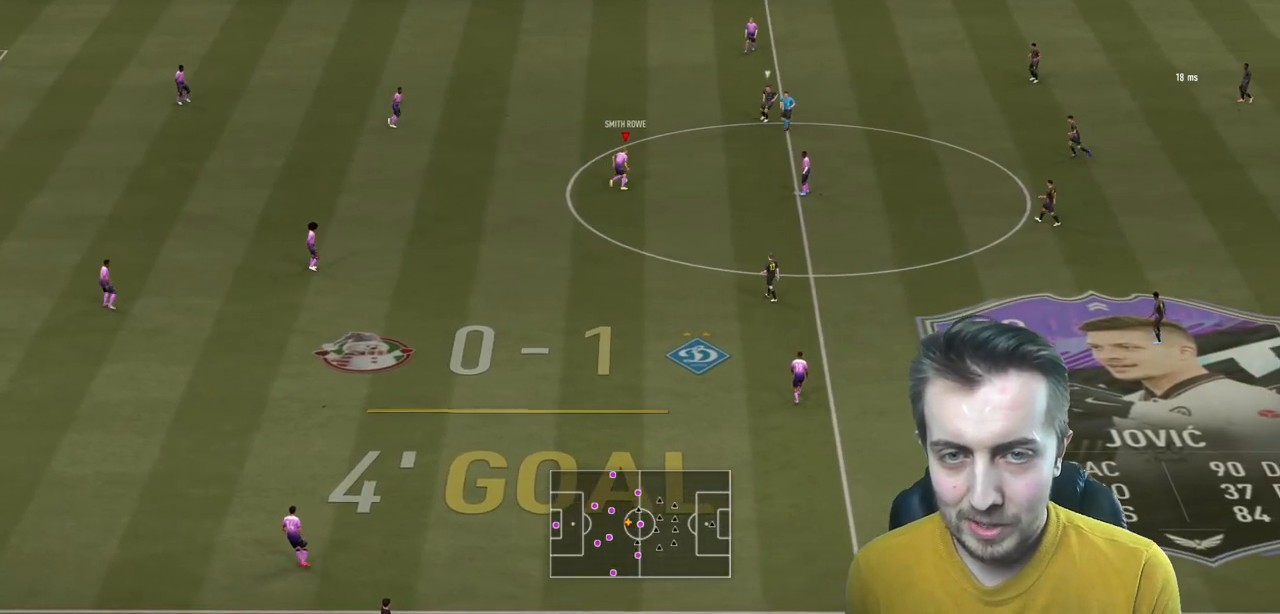
{"buttons": [], "left_stick": "center", "right_stick": "center", "events": [[100, "A", "up"], [300, "left_stick", "center"]]}
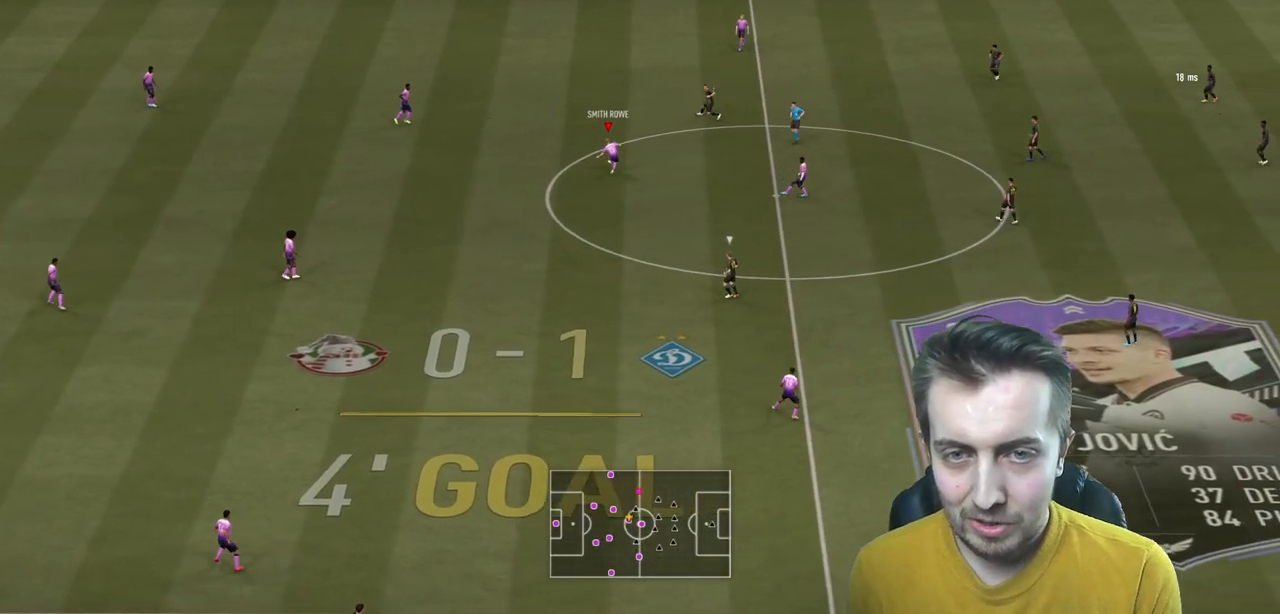
{"buttons": [], "left_stick": "down", "right_stick": "center", "events": [[301, "left_stick", "down"]]}
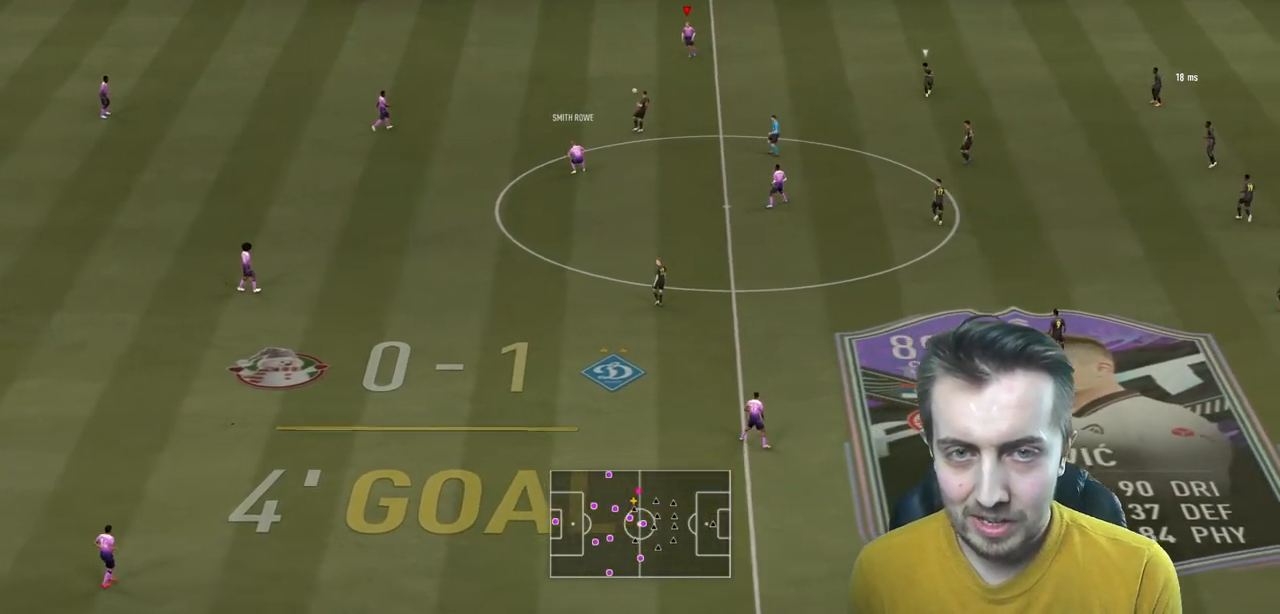
{"buttons": [], "left_stick": "right", "right_stick": "center", "events": [[133, "left_stick", "right"]]}
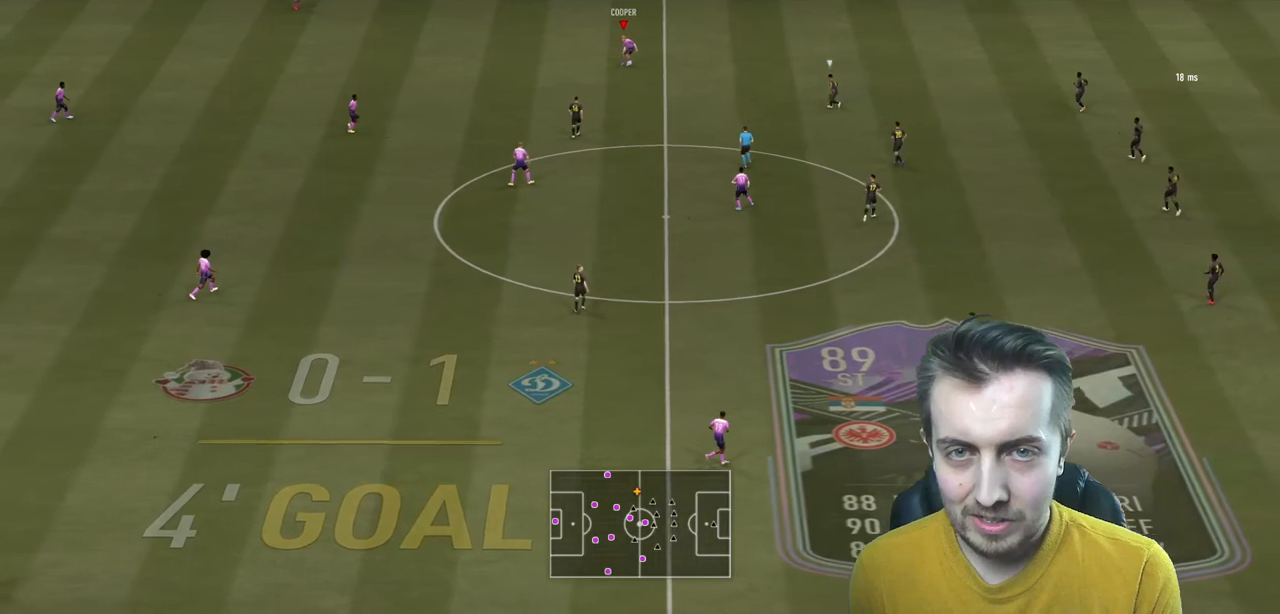
{"buttons": [], "left_stick": "right", "right_stick": "center", "events": [[100, "right_stick", "up"], [167, "right_stick", "up-right"], [301, "right_stick", "up"], [467, "right_stick", "center"]]}
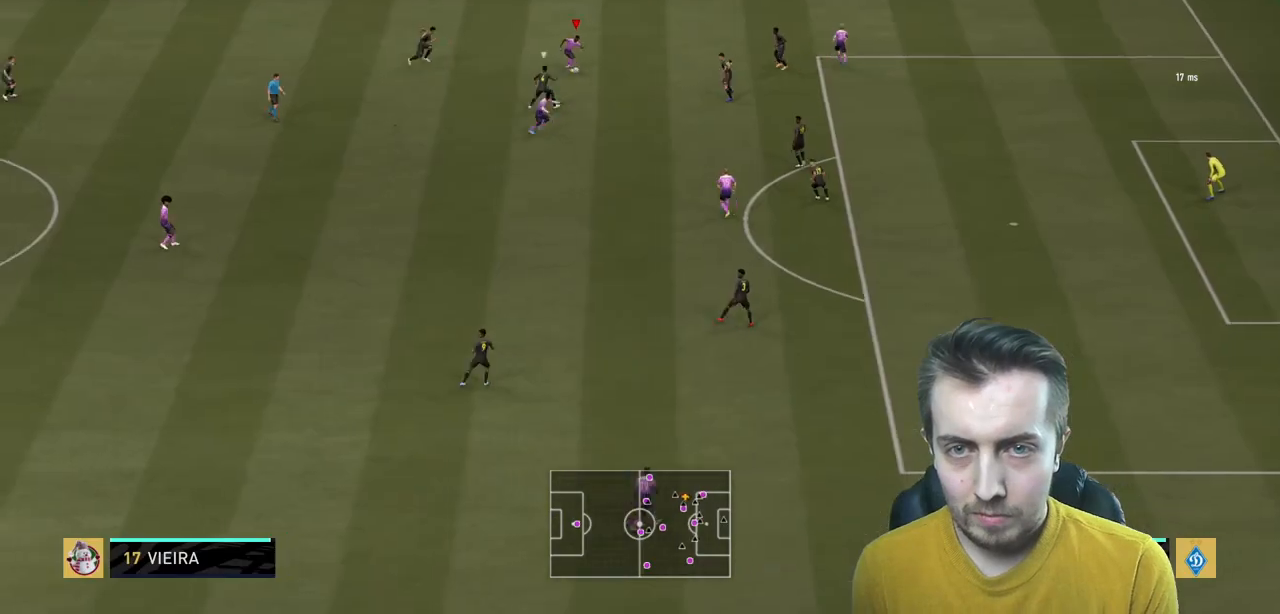
{"buttons": ["R2"], "left_stick": "right", "right_stick": "center", "events": [[200, "Y", "down"], [233, "R2", "down"], [300, "Y", "up"]]}